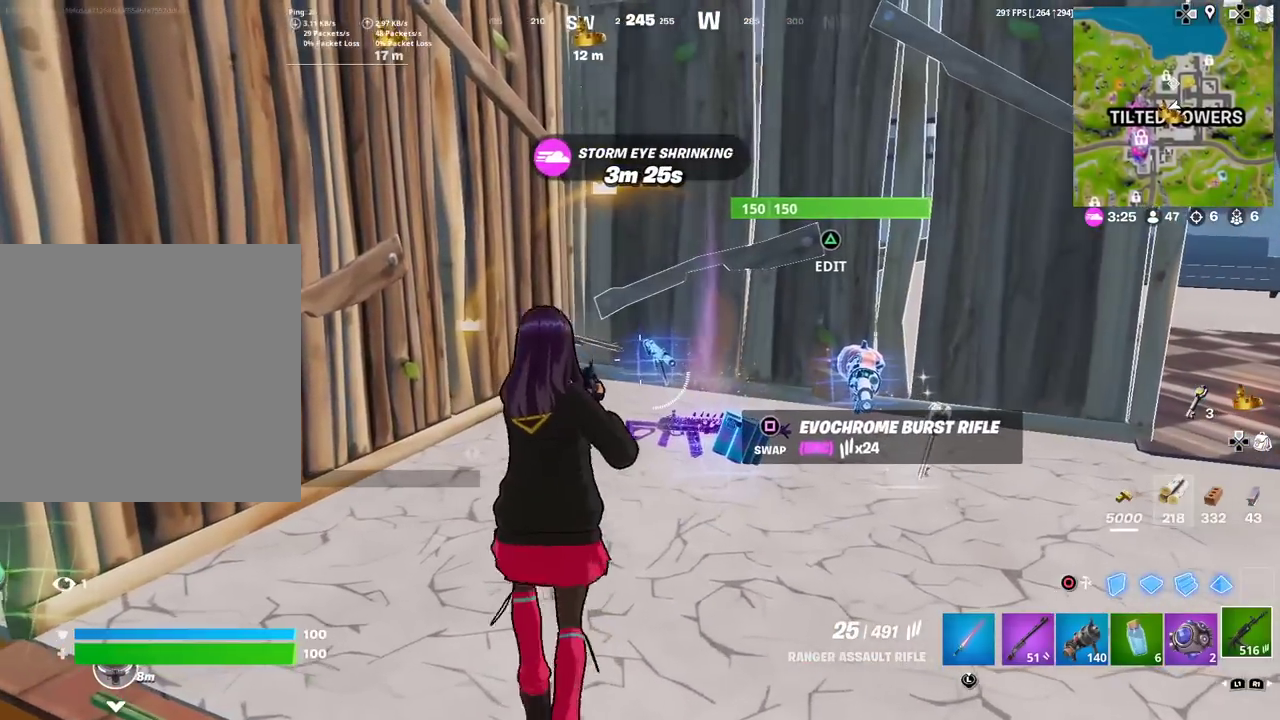
Gameplay with a controller (PlayStation layout); each line is a JSON object with the inputs held at the frame after it (dt_ms = milliseconds from this image to that frame). "events" lists button and stick changes between this image and that frame as [ms after this image, input, new state], when the widget could be followed in between. Not read: TOUCHPAD.
{"dt_ms": 600, "buttons": [], "left_stick": "center", "right_stick": "center", "events": [[50, "left_stick", "center"], [117, "SQUARE", "down"], [233, "SQUARE", "up"], [317, "left_stick", "left"], [534, "left_stick", "center"]]}
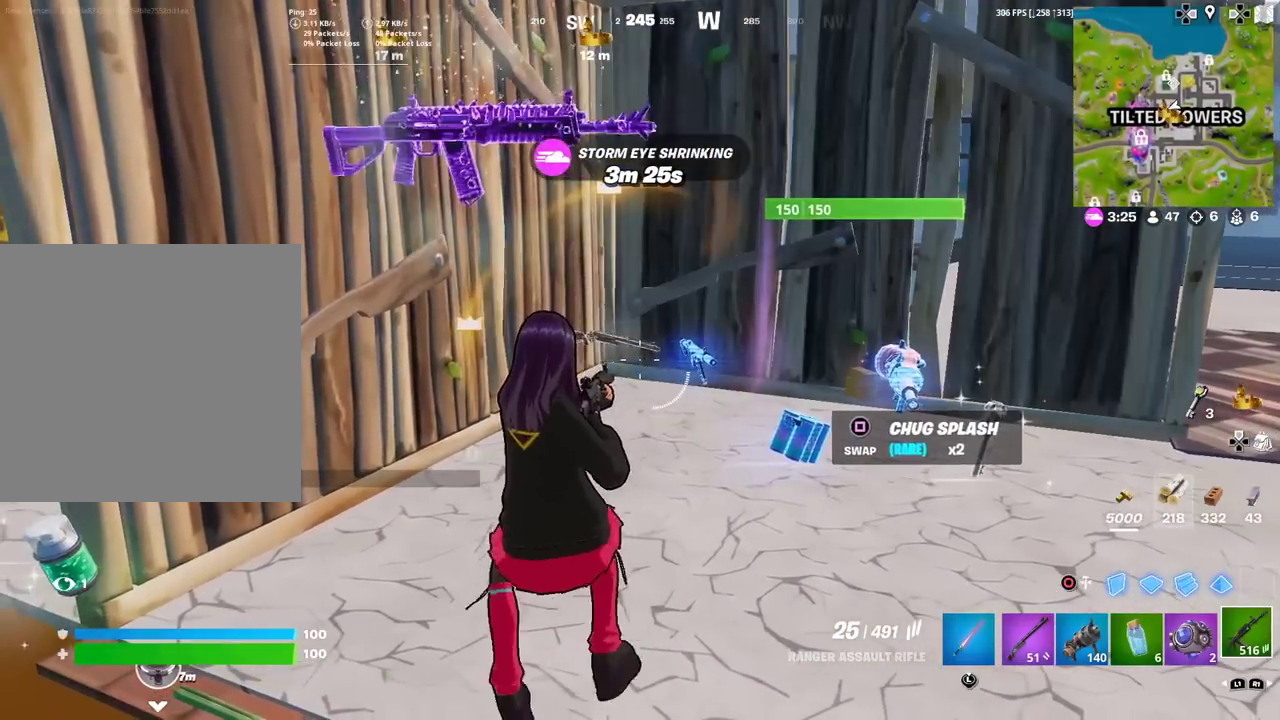
{"dt_ms": 301, "buttons": ["CROSS"], "left_stick": "center", "right_stick": "center", "events": [[184, "CROSS", "down"]]}
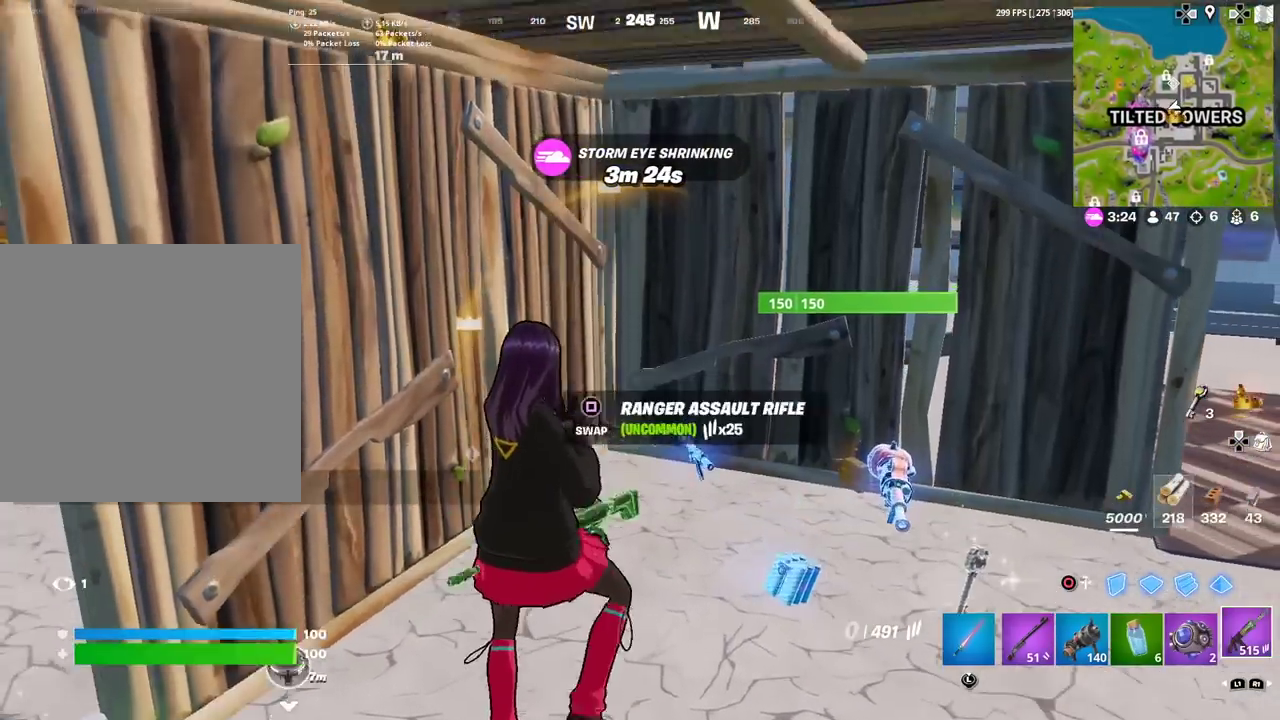
{"dt_ms": 901, "buttons": [], "left_stick": "center", "right_stick": "center", "events": [[16, "CROSS", "up"], [517, "right_stick", "down-right"], [717, "right_stick", "center"]]}
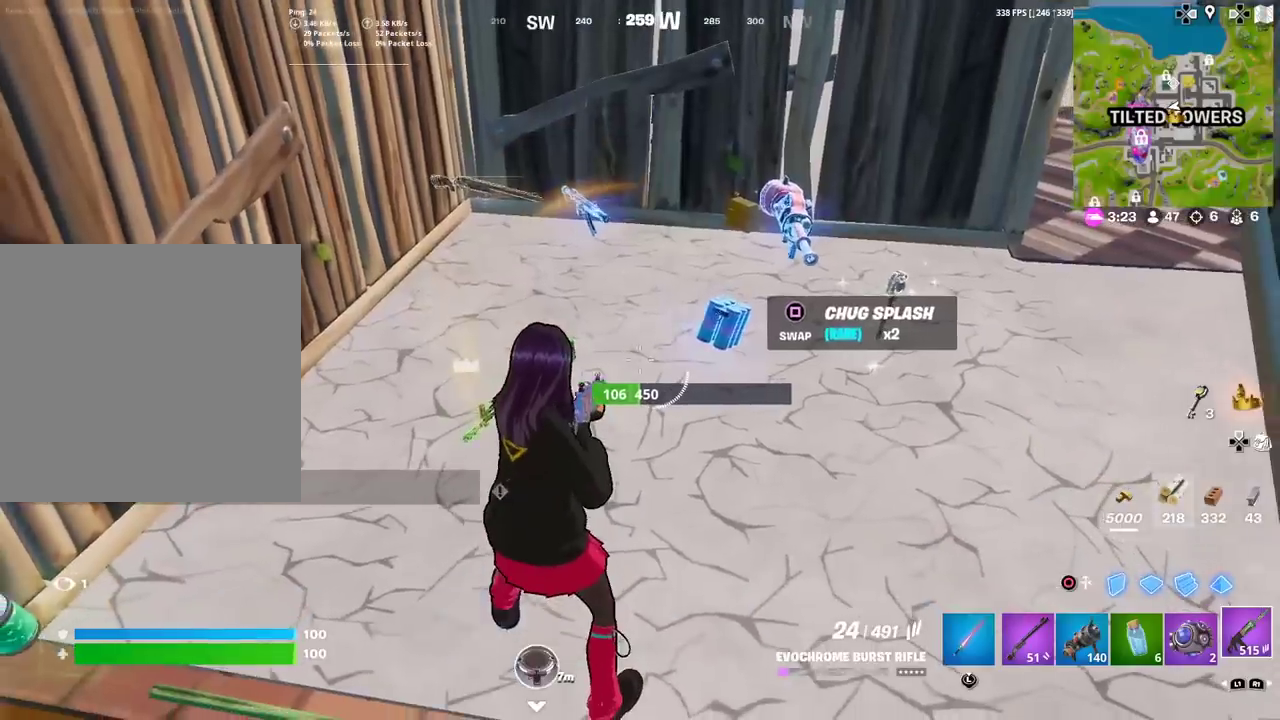
{"dt_ms": 300, "buttons": [], "left_stick": "center", "right_stick": "center", "events": []}
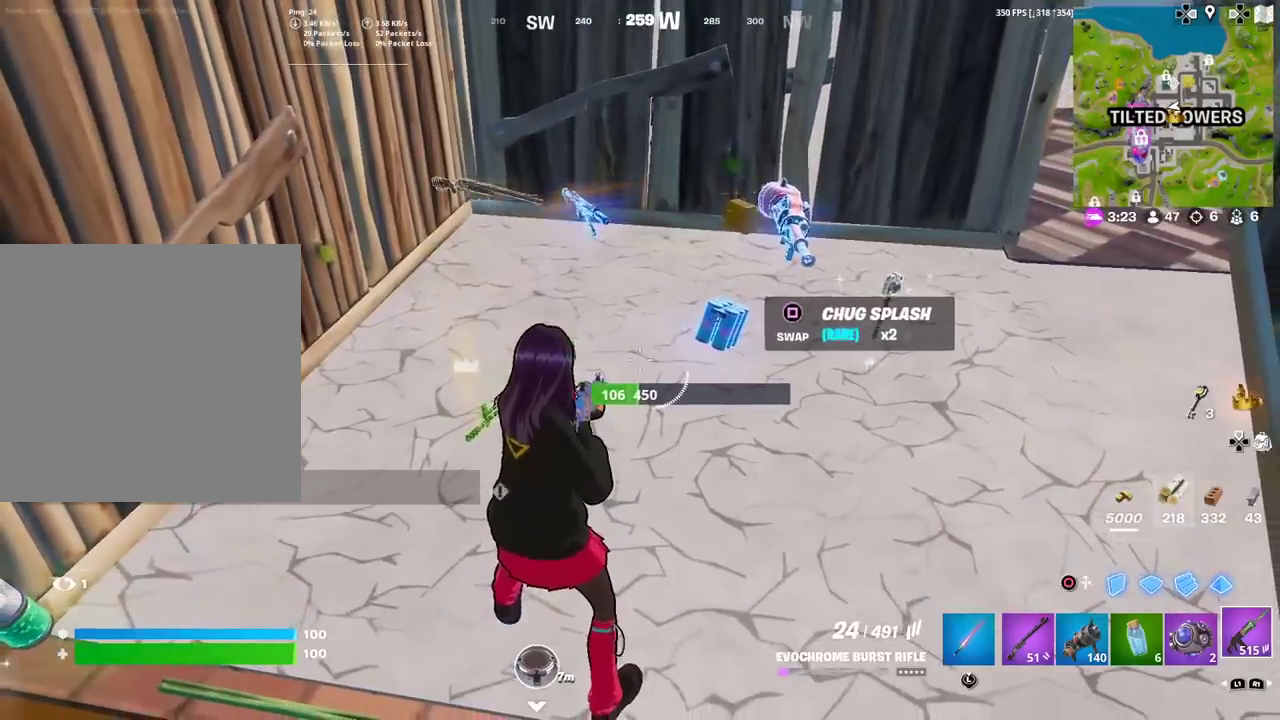
{"dt_ms": 601, "buttons": [], "left_stick": "right", "right_stick": "center", "events": [[33, "left_stick", "down-right"], [100, "right_stick", "right"], [117, "left_stick", "right"], [367, "left_stick", "center"], [467, "R1", "down"], [467, "right_stick", "up-right"], [517, "right_stick", "center"], [534, "left_stick", "right"], [567, "R1", "up"]]}
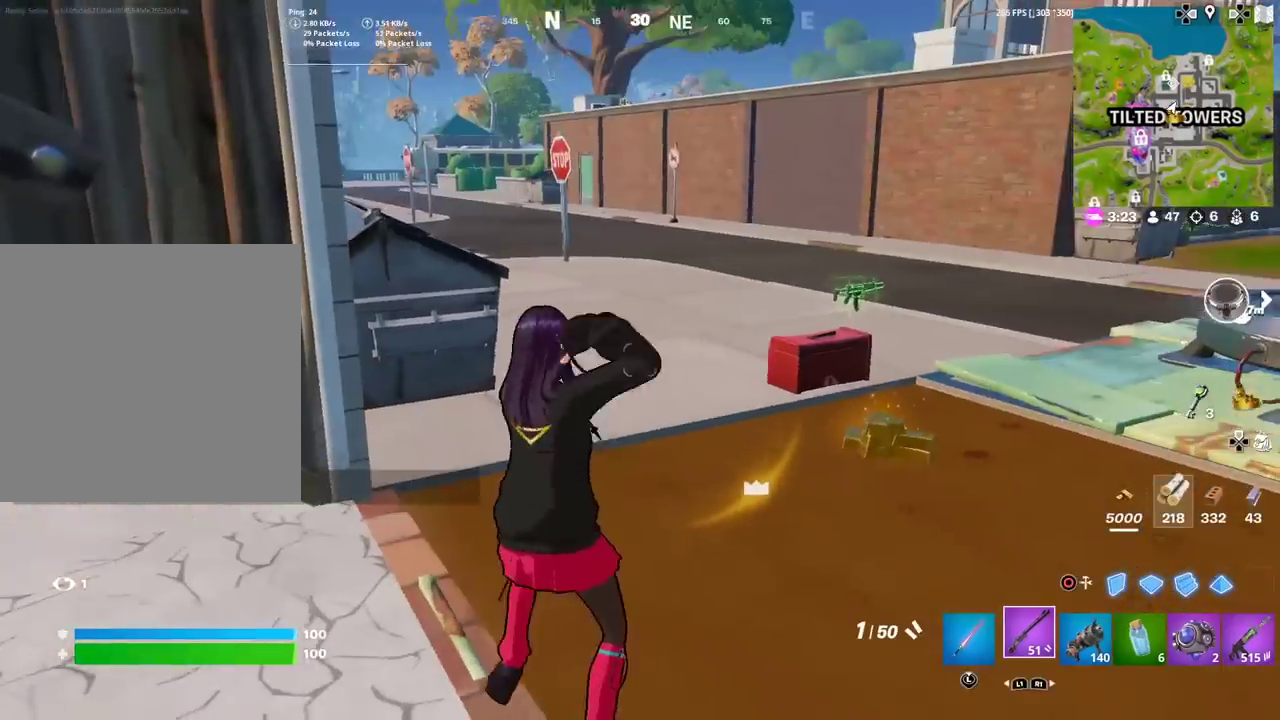
{"dt_ms": 400, "buttons": [], "left_stick": "up-right", "right_stick": "center", "events": [[367, "left_stick", "up-right"]]}
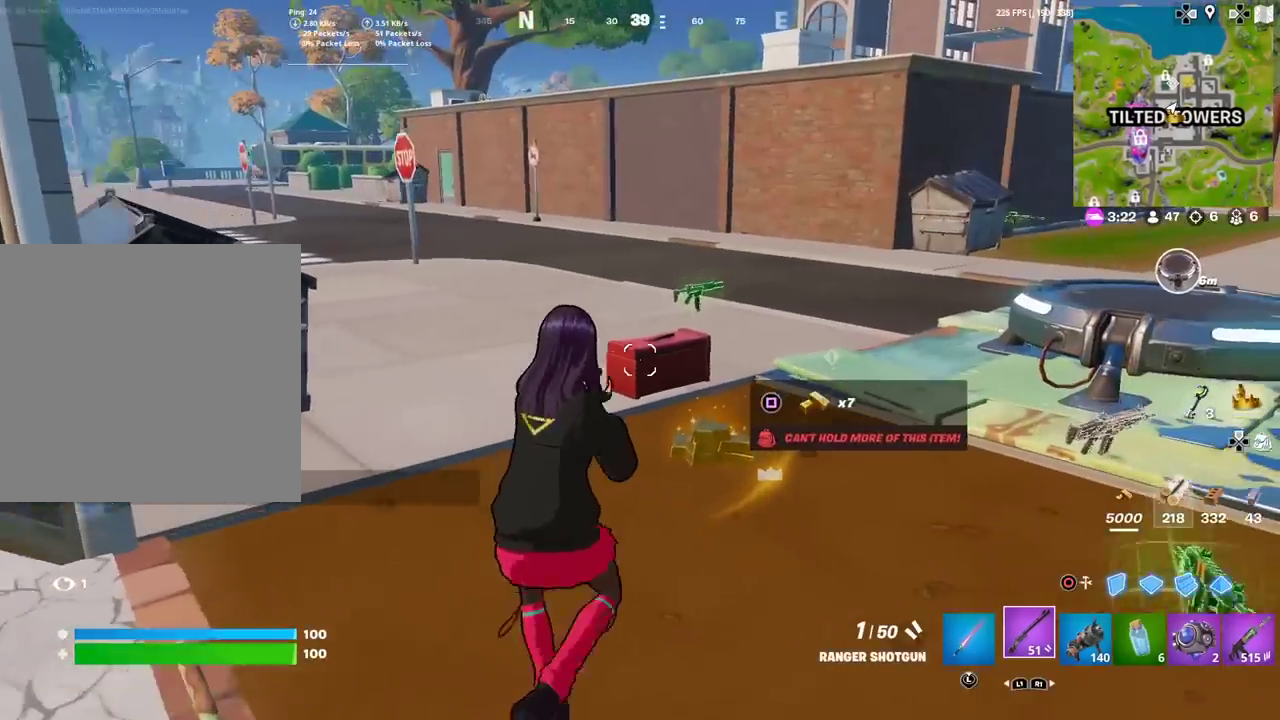
{"dt_ms": 500, "buttons": [], "left_stick": "up-left", "right_stick": "center", "events": [[117, "left_stick", "down-left"], [117, "right_stick", "right"], [234, "right_stick", "center"], [284, "left_stick", "up"], [350, "left_stick", "up-left"]]}
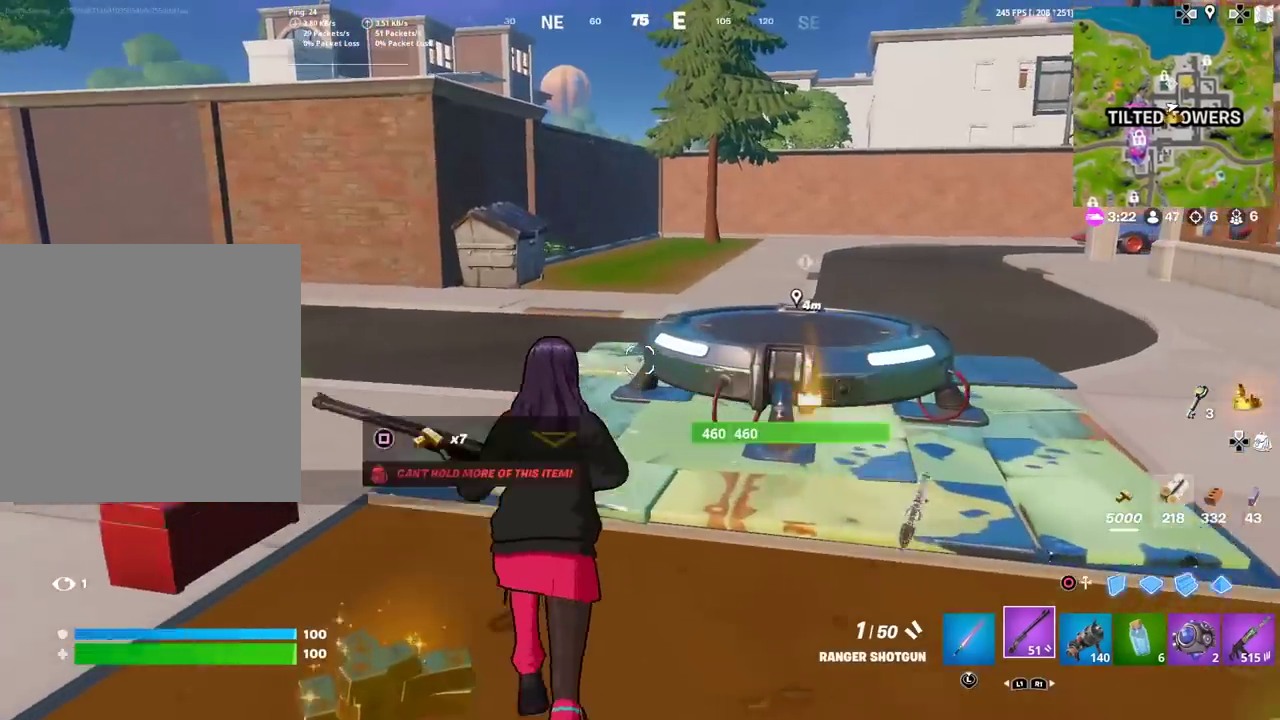
{"dt_ms": 501, "buttons": [], "left_stick": "down", "right_stick": "center", "events": [[134, "left_stick", "up"], [201, "left_stick", "up-right"], [317, "CROSS", "down"], [418, "CROSS", "up"], [418, "left_stick", "down"]]}
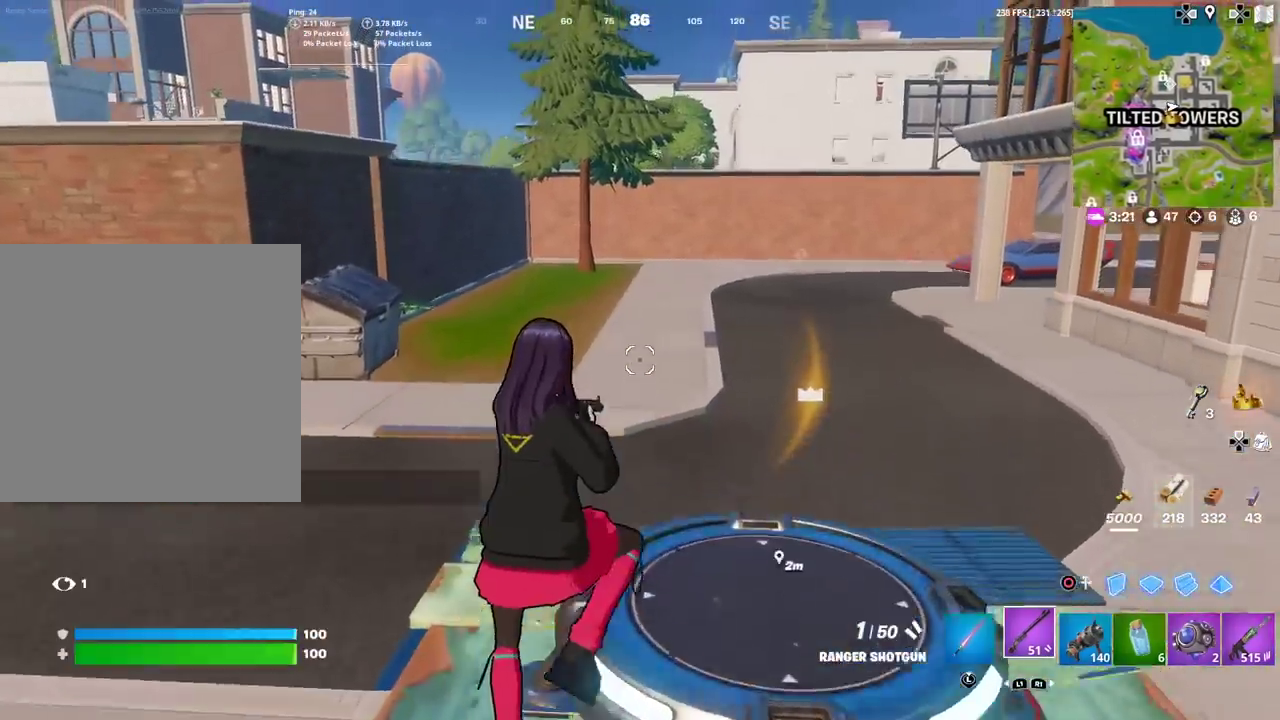
{"dt_ms": 400, "buttons": [], "left_stick": "down-right", "right_stick": "right", "events": [[133, "left_stick", "down-right"], [234, "right_stick", "up-right"], [367, "right_stick", "right"]]}
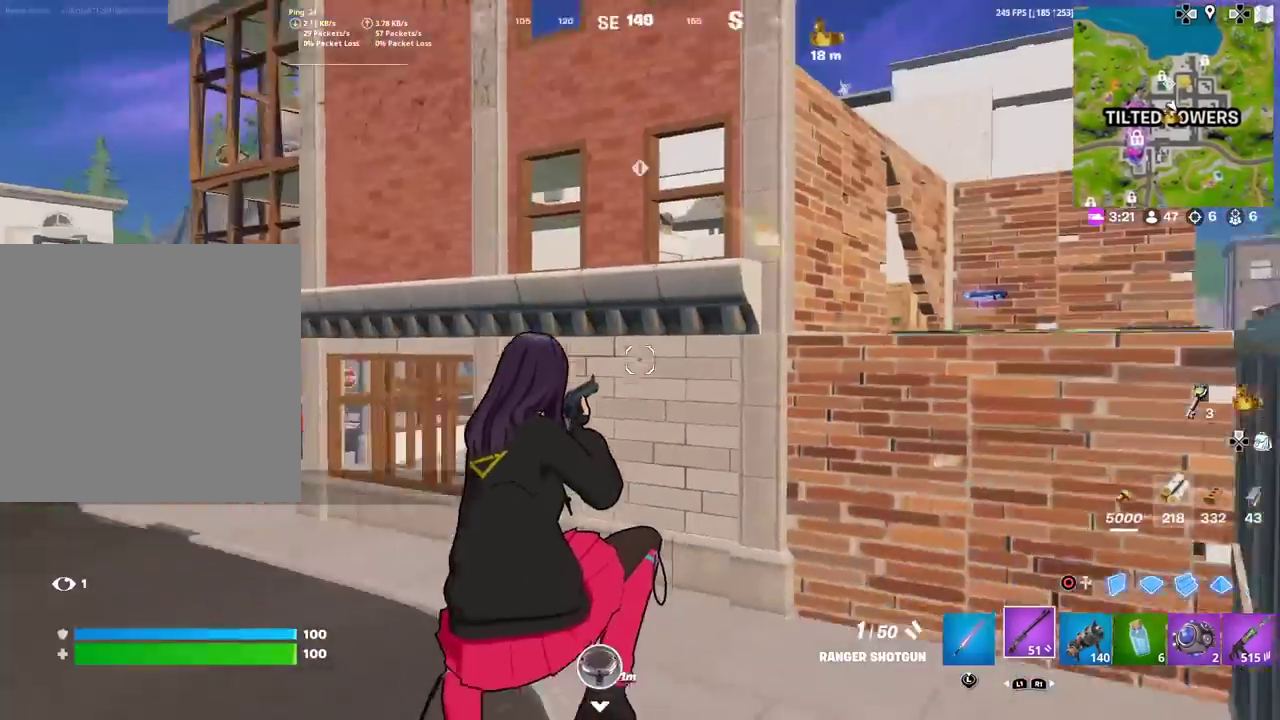
{"dt_ms": 601, "buttons": [], "left_stick": "down-left", "right_stick": "center", "events": [[100, "left_stick", "right"], [100, "right_stick", "center"], [234, "left_stick", "down-right"], [267, "right_stick", "right"], [367, "left_stick", "down"], [384, "right_stick", "down-right"], [501, "right_stick", "center"], [568, "left_stick", "down-left"]]}
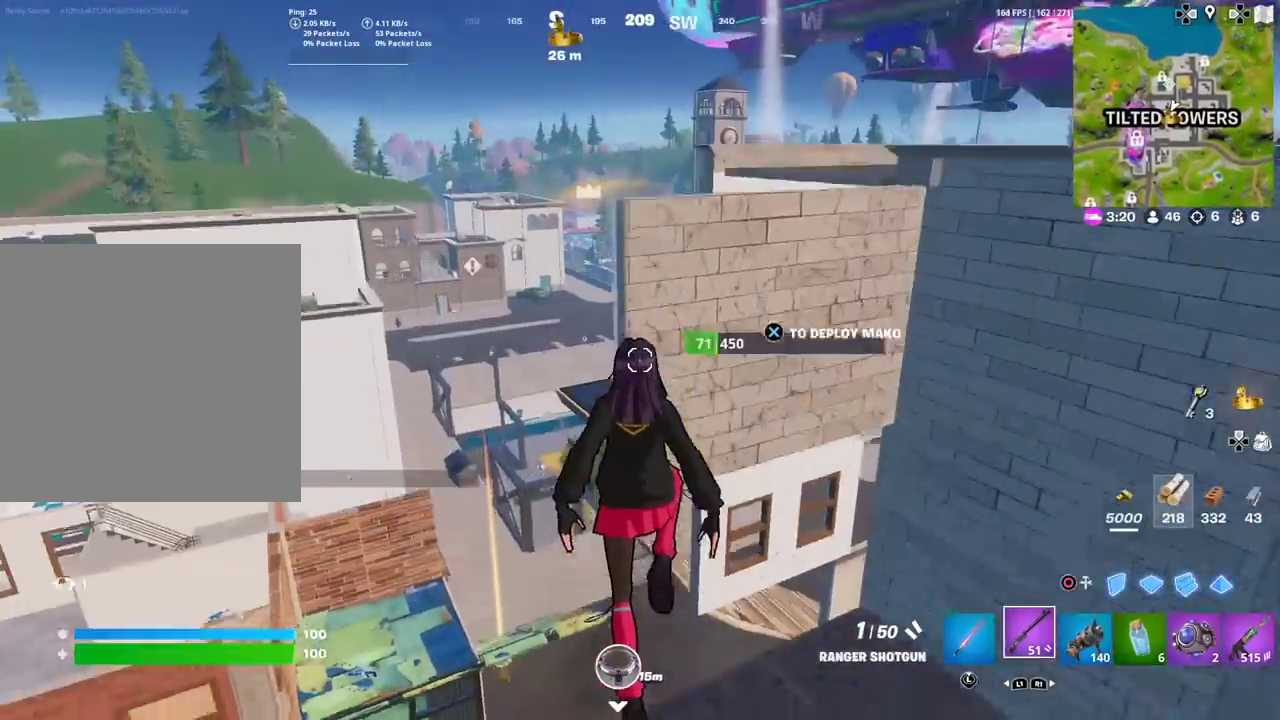
{"dt_ms": 300, "buttons": [], "left_stick": "down-left", "right_stick": "center", "events": [[33, "CROSS", "down"], [150, "CROSS", "up"]]}
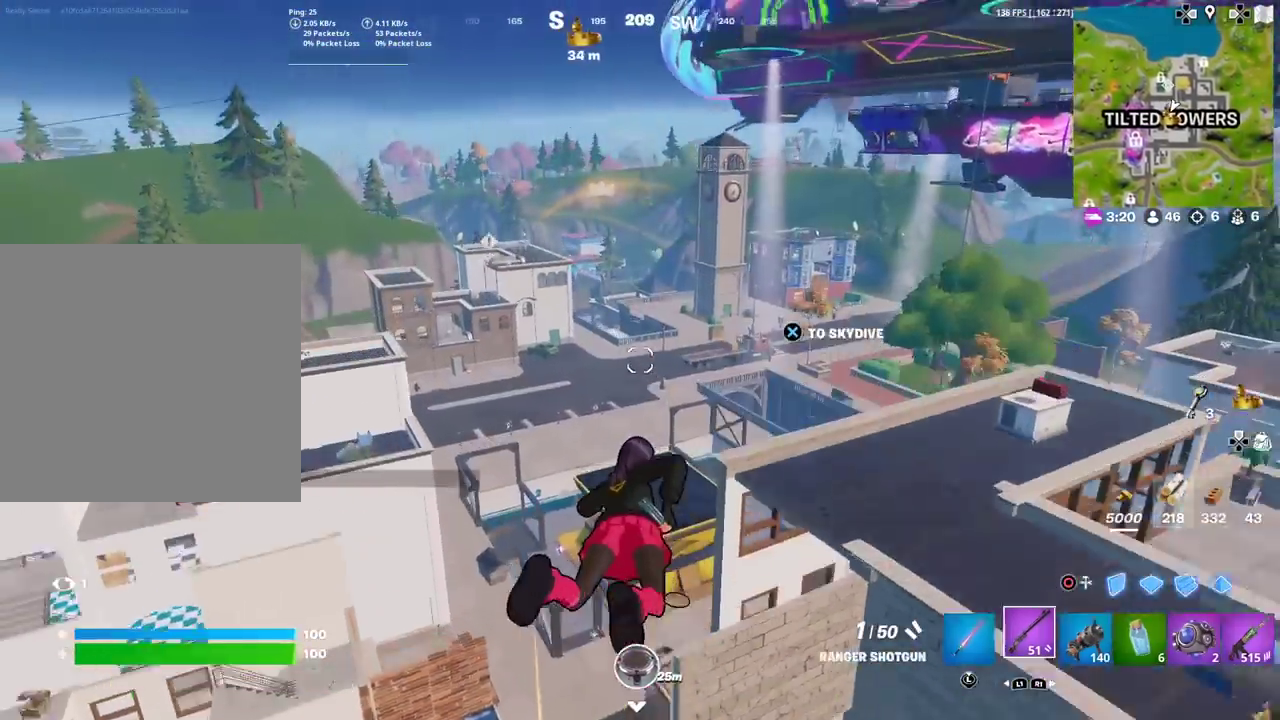
{"dt_ms": 884, "buttons": [], "left_stick": "down-left", "right_stick": "center", "events": []}
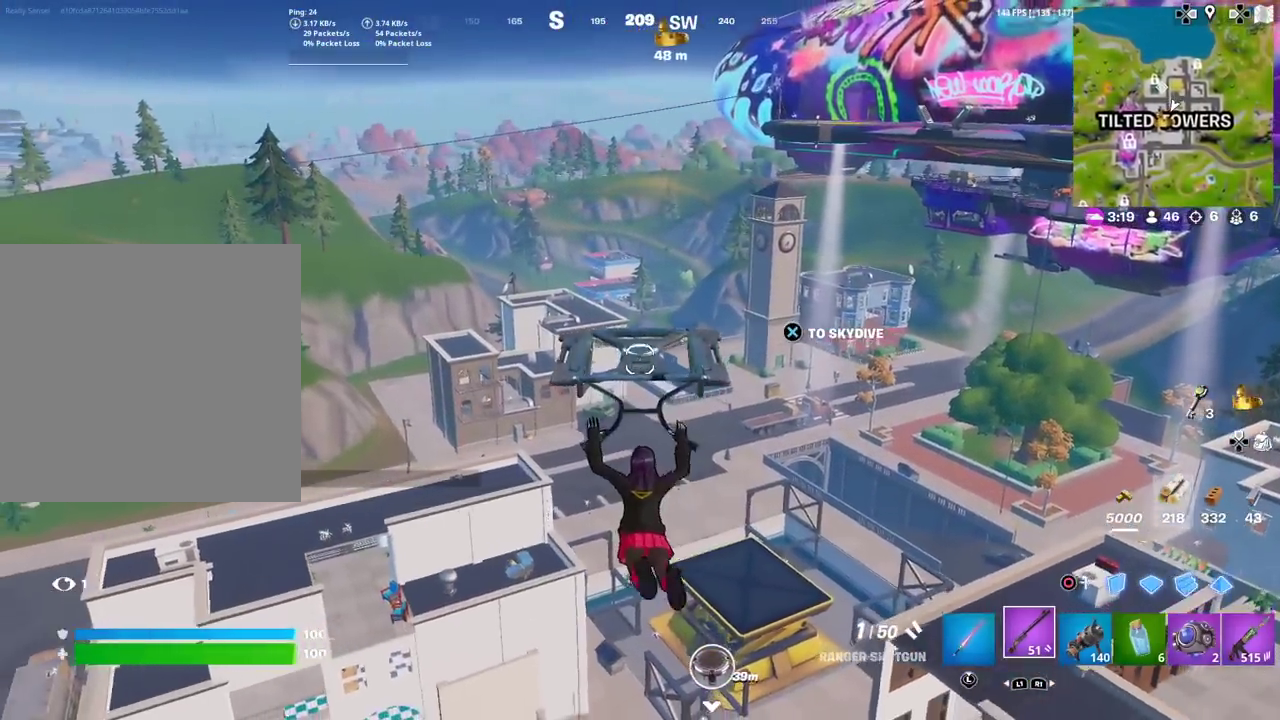
{"dt_ms": 301, "buttons": [], "left_stick": "down-left", "right_stick": "center", "events": []}
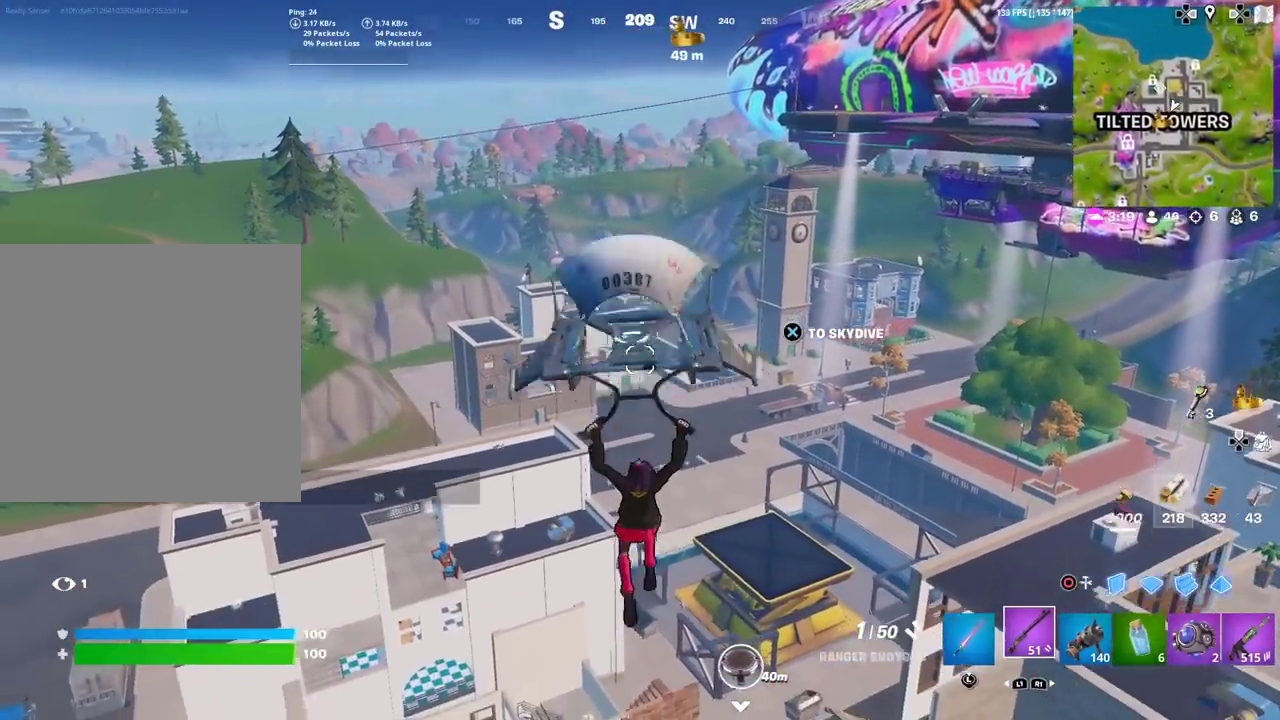
{"dt_ms": 600, "buttons": [], "left_stick": "down-right", "right_stick": "center", "events": [[117, "right_stick", "right"], [133, "left_stick", "down"], [233, "right_stick", "center"], [550, "left_stick", "down-right"]]}
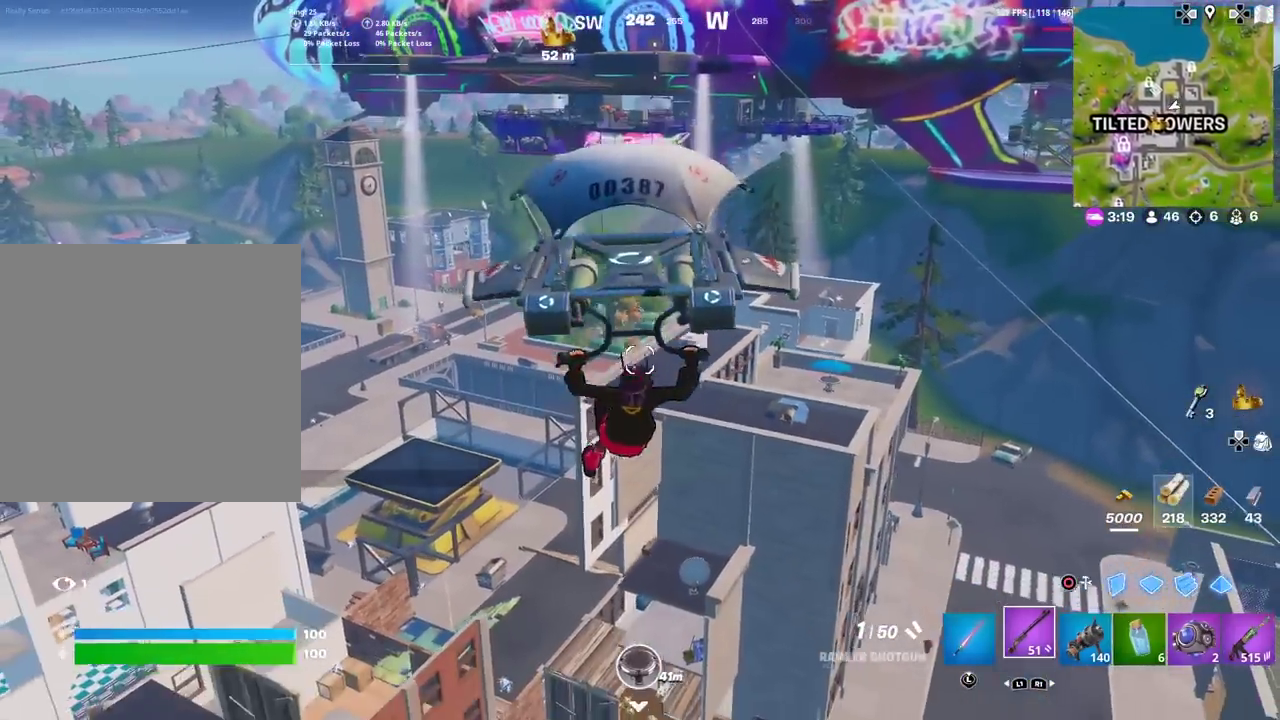
{"dt_ms": 401, "buttons": [], "left_stick": "up-right", "right_stick": "right", "events": [[134, "right_stick", "right"], [151, "left_stick", "up-left"], [251, "left_stick", "down-right"], [301, "left_stick", "right"], [401, "left_stick", "up-right"]]}
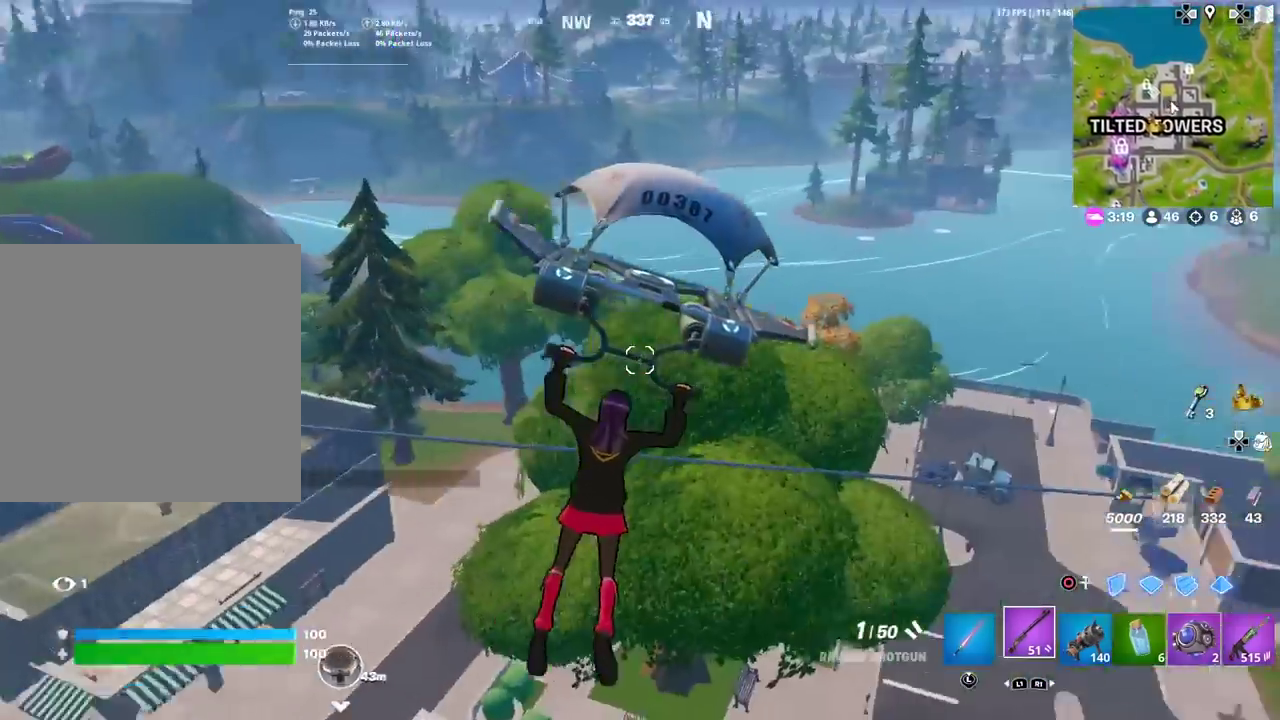
{"dt_ms": 400, "buttons": [], "left_stick": "up-right", "right_stick": "right", "events": [[66, "right_stick", "center"], [350, "right_stick", "right"]]}
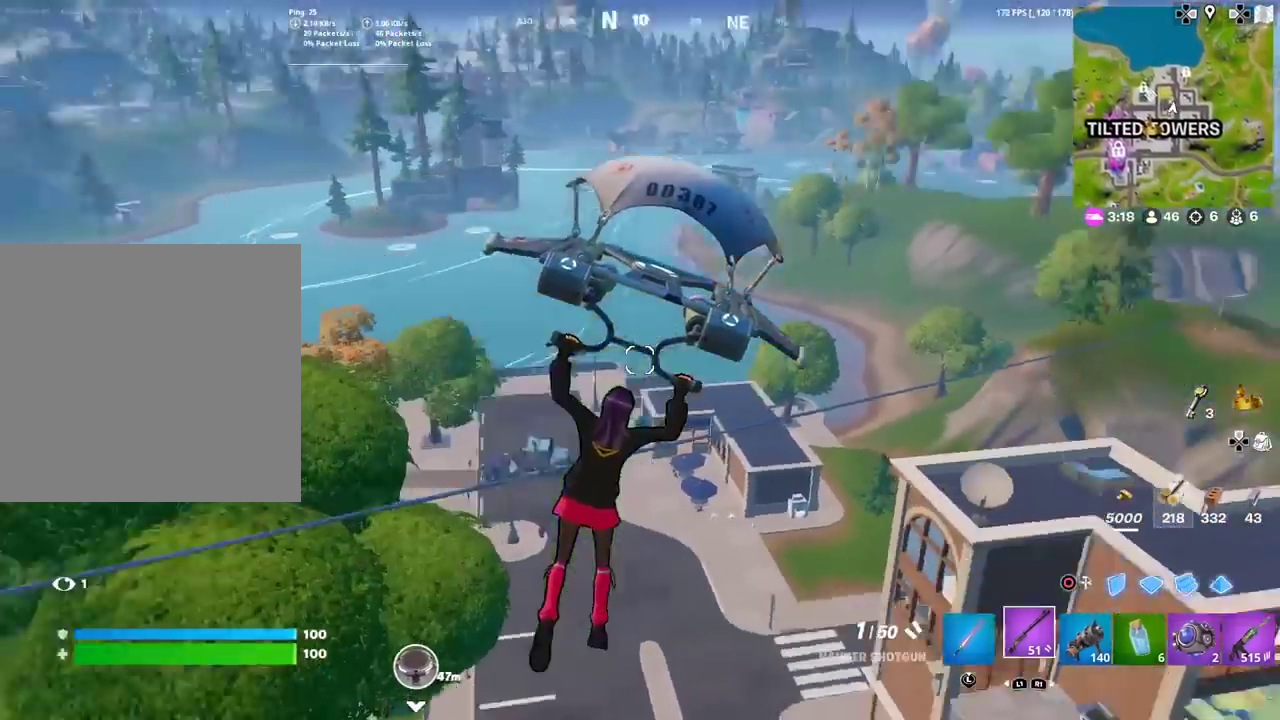
{"dt_ms": 601, "buttons": [], "left_stick": "up", "right_stick": "center", "events": [[17, "right_stick", "up-right"], [100, "left_stick", "up"], [100, "right_stick", "center"]]}
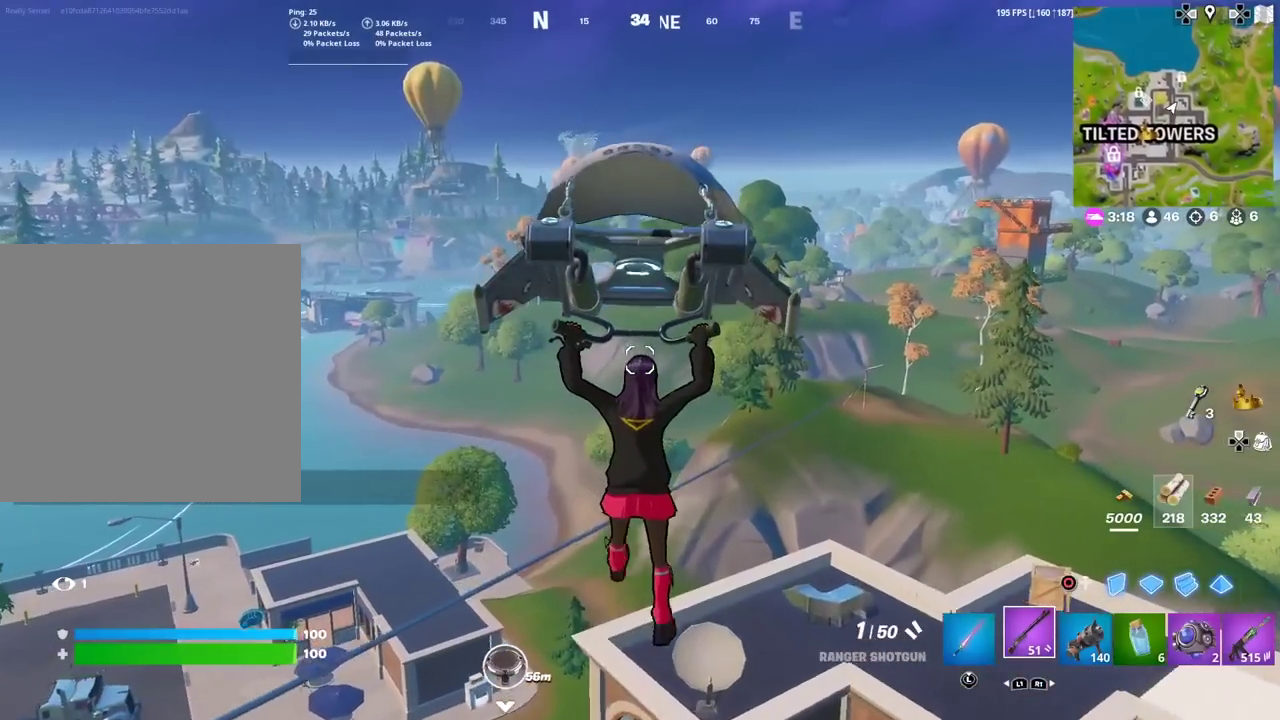
{"dt_ms": 300, "buttons": [], "left_stick": "up", "right_stick": "center", "events": []}
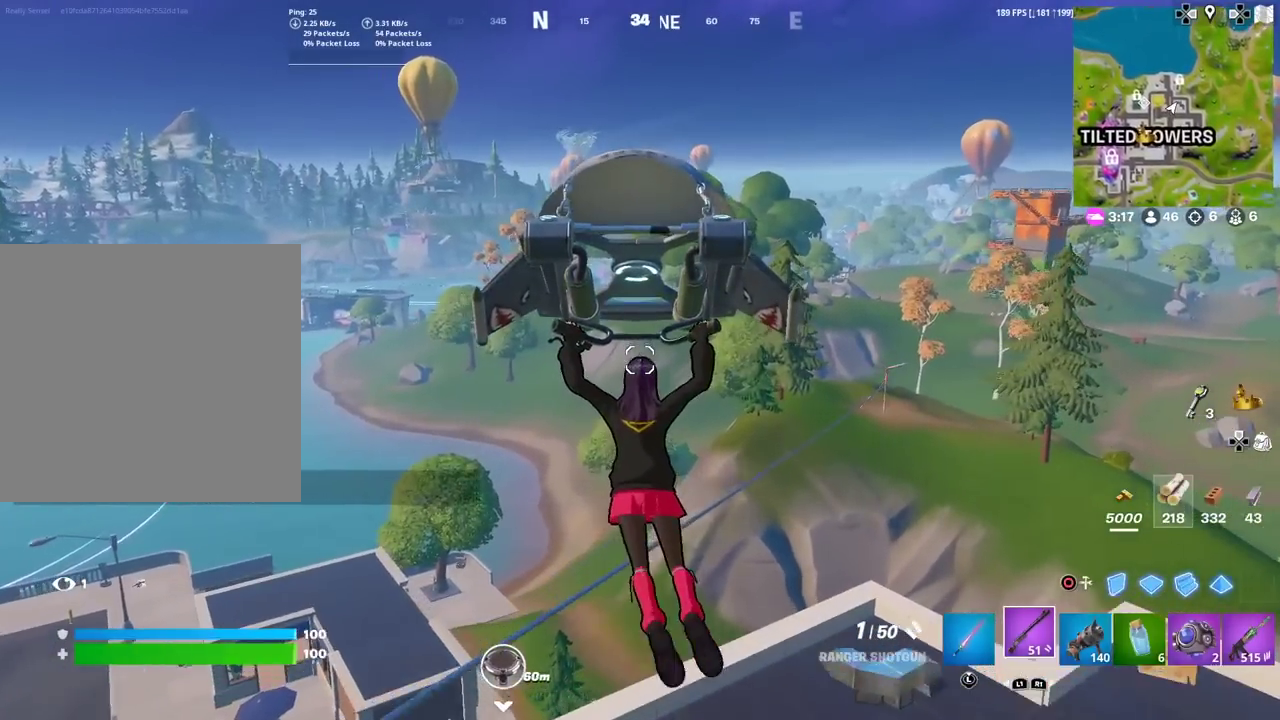
{"dt_ms": 901, "buttons": [], "left_stick": "up", "right_stick": "left", "events": [[67, "right_stick", "right"], [134, "right_stick", "center"], [818, "right_stick", "left"]]}
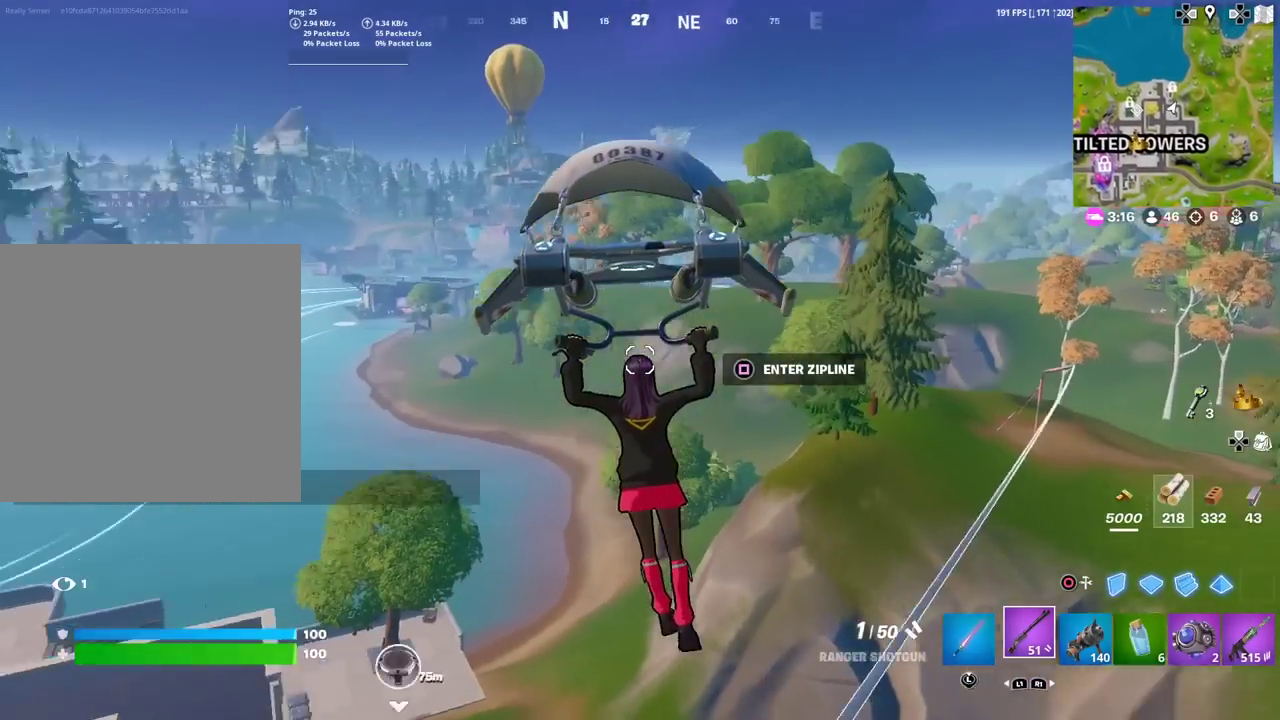
{"dt_ms": 300, "buttons": [], "left_stick": "up", "right_stick": "center", "events": [[17, "right_stick", "center"]]}
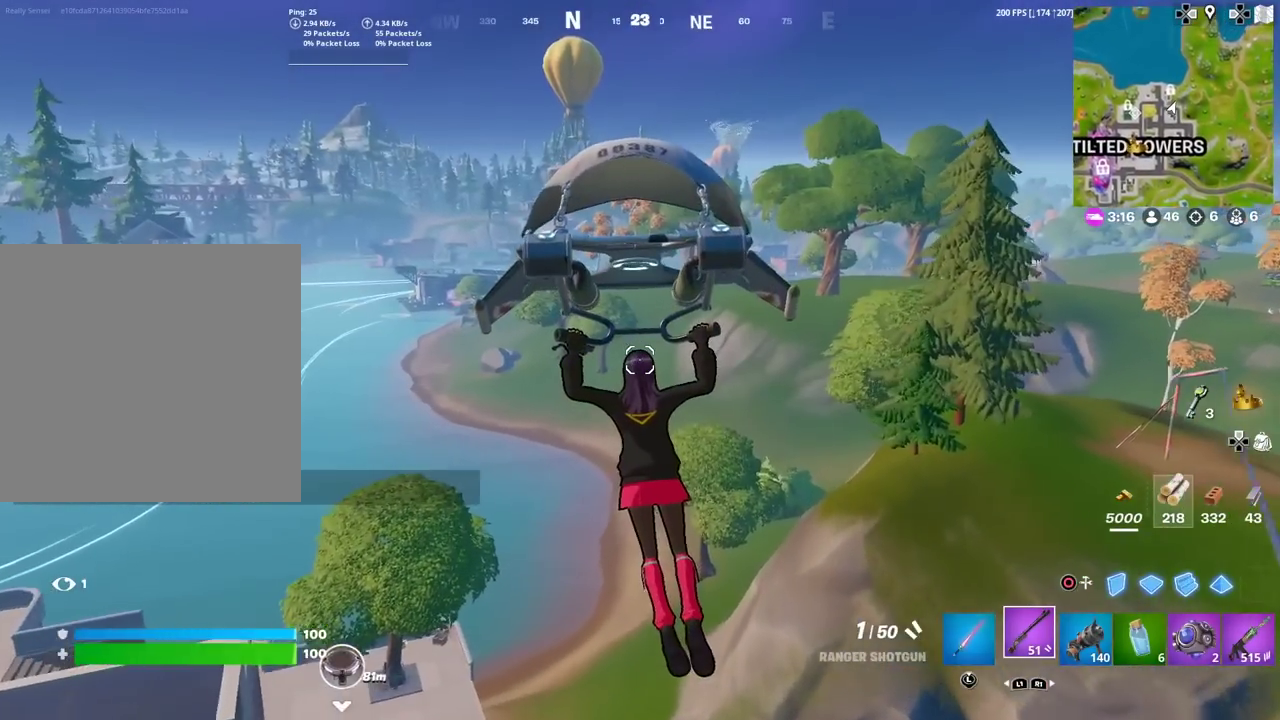
{"dt_ms": 601, "buttons": [], "left_stick": "up", "right_stick": "center", "events": [[117, "right_stick", "left"], [184, "right_stick", "center"]]}
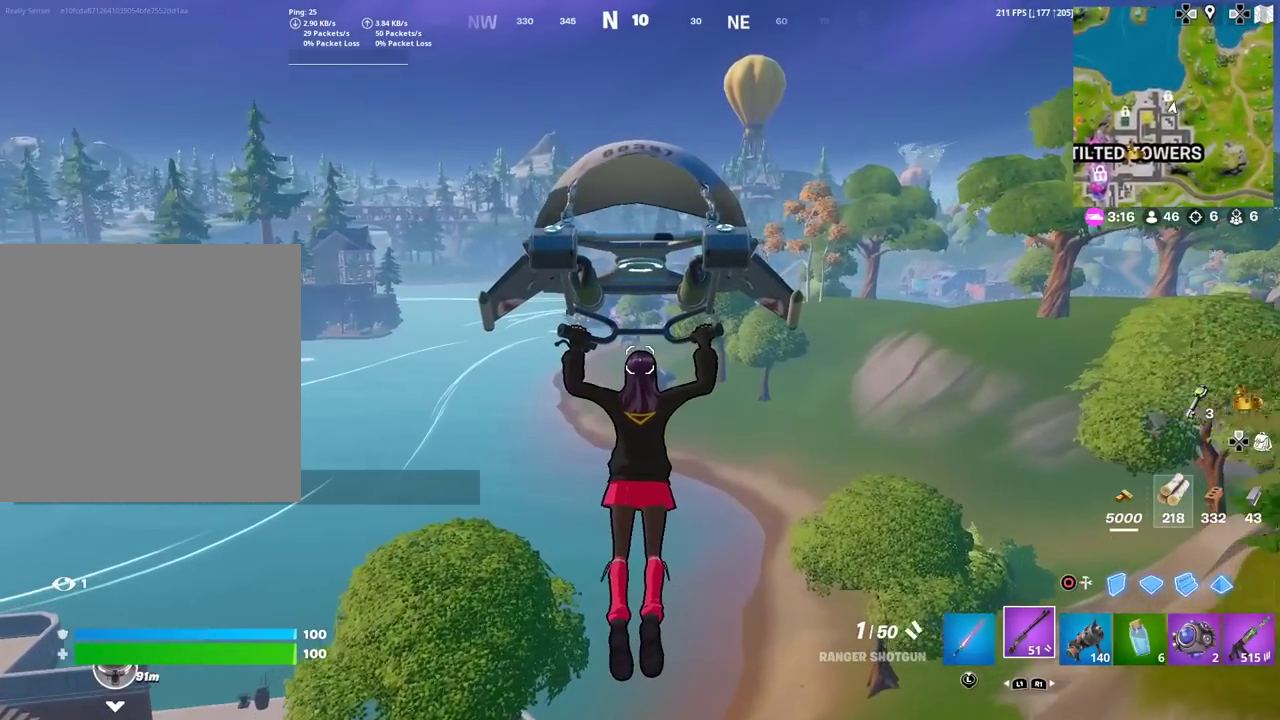
{"dt_ms": 400, "buttons": [], "left_stick": "up", "right_stick": "center", "events": []}
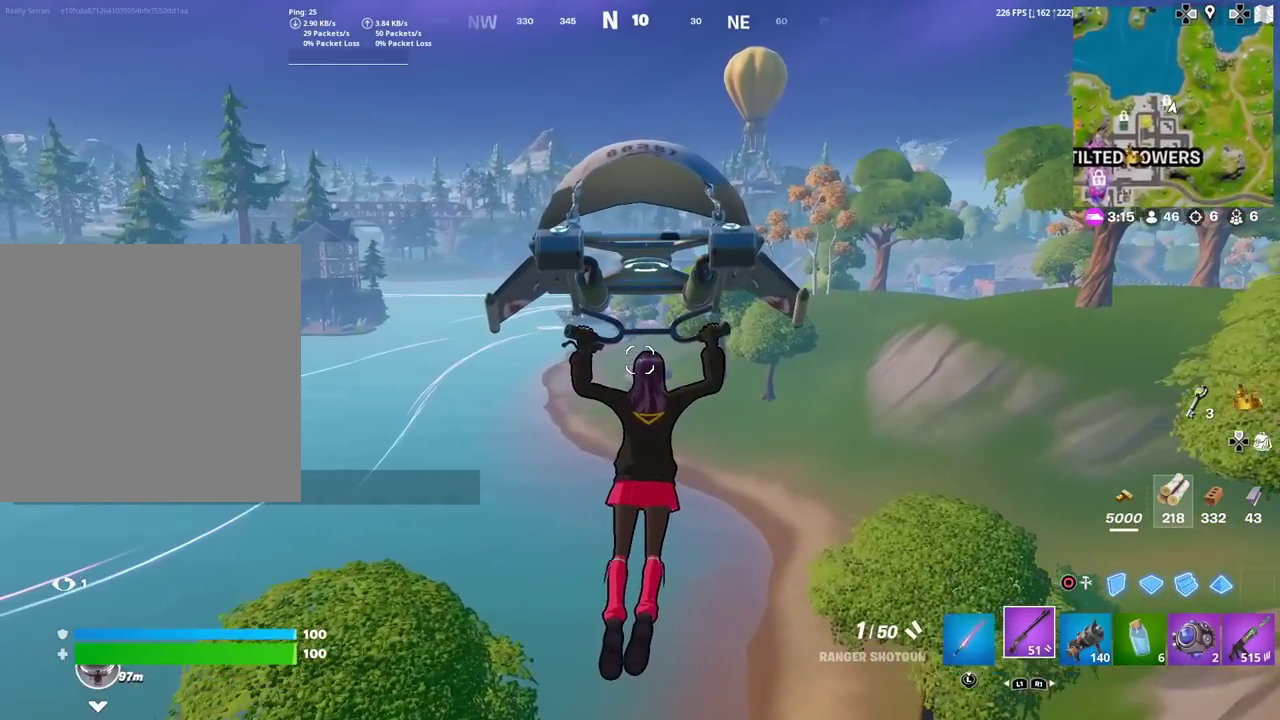
{"dt_ms": 501, "buttons": [], "left_stick": "up", "right_stick": "center", "events": []}
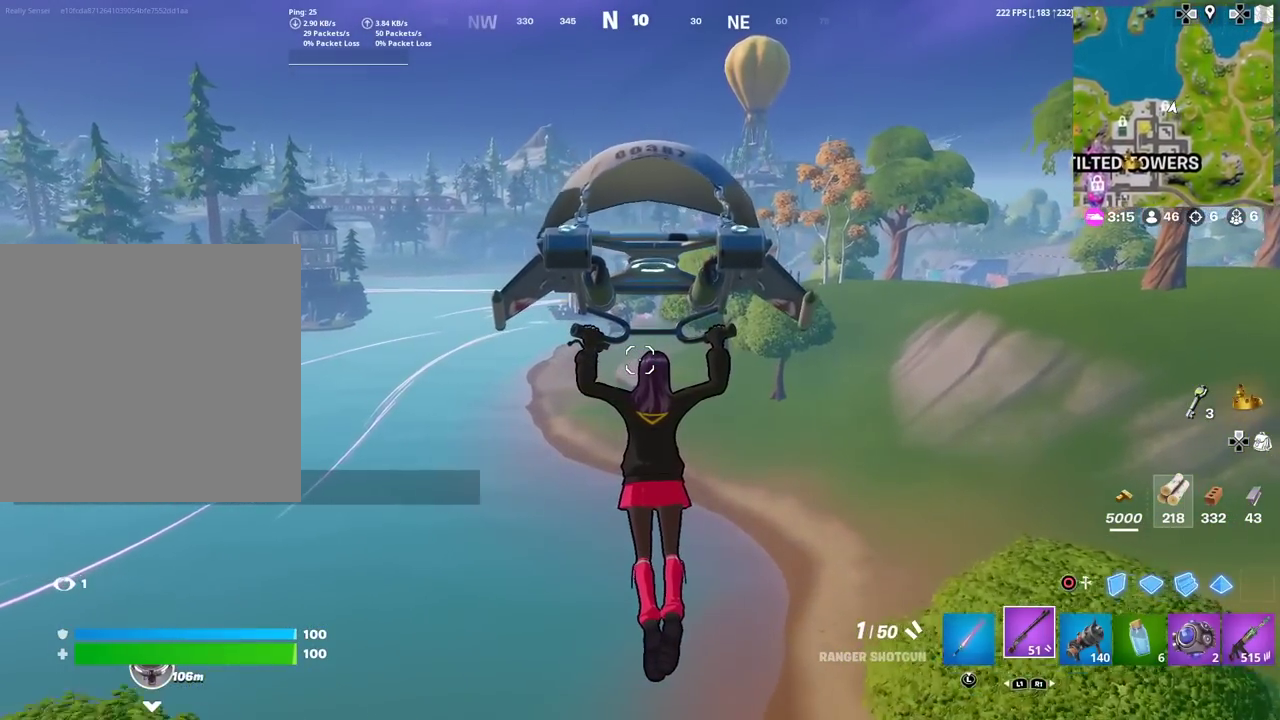
{"dt_ms": 500, "buttons": [], "left_stick": "up", "right_stick": "center", "events": []}
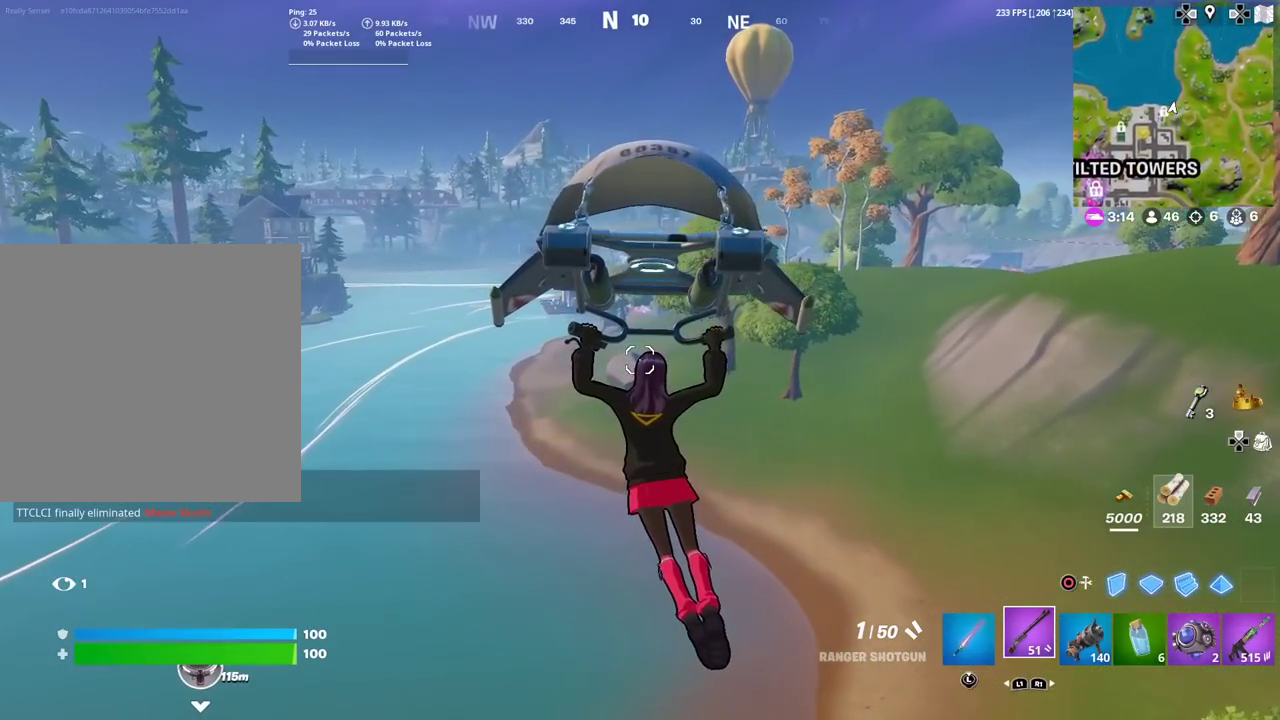
{"dt_ms": 401, "buttons": [], "left_stick": "up", "right_stick": "center", "events": []}
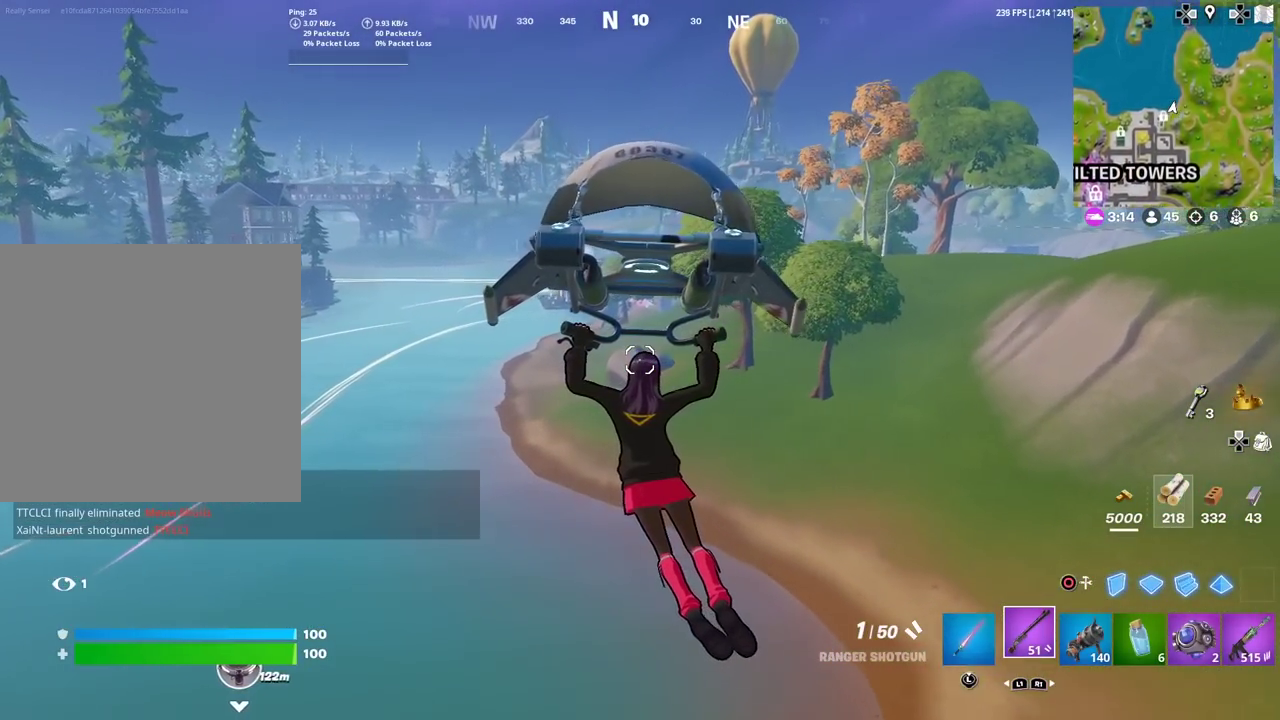
{"dt_ms": 600, "buttons": [], "left_stick": "up", "right_stick": "center", "events": []}
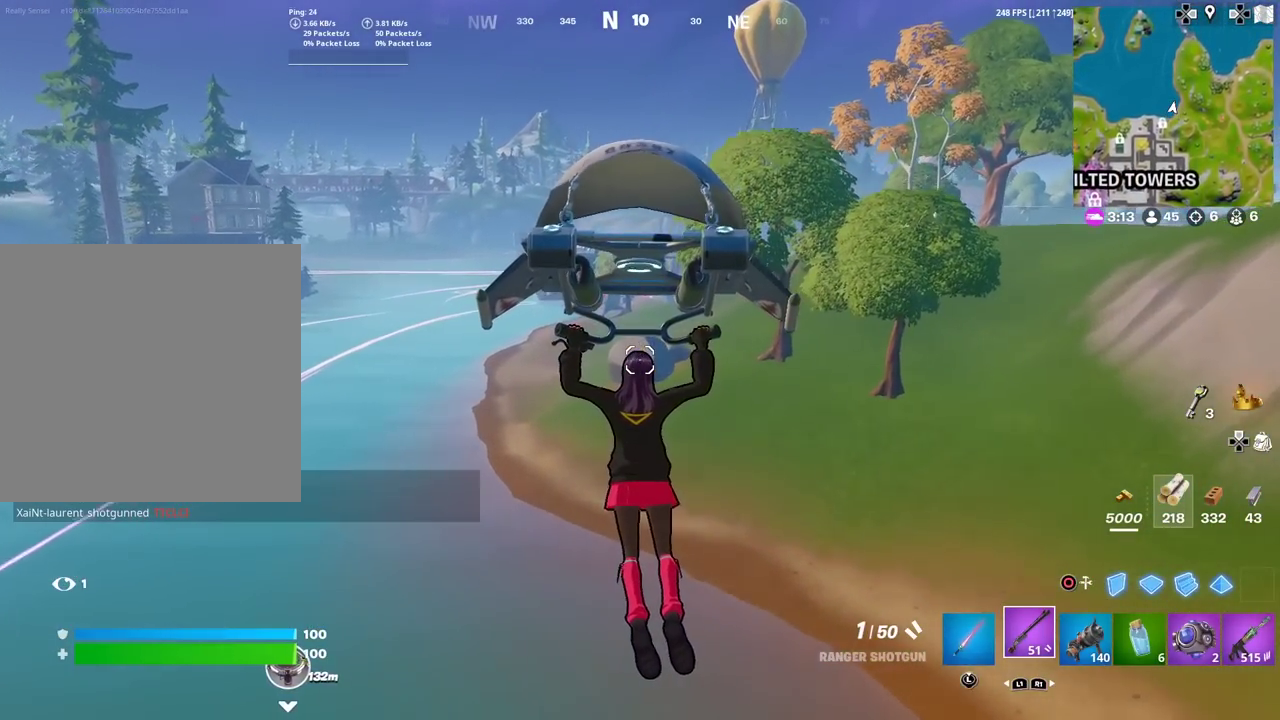
{"dt_ms": 301, "buttons": [], "left_stick": "up", "right_stick": "center", "events": []}